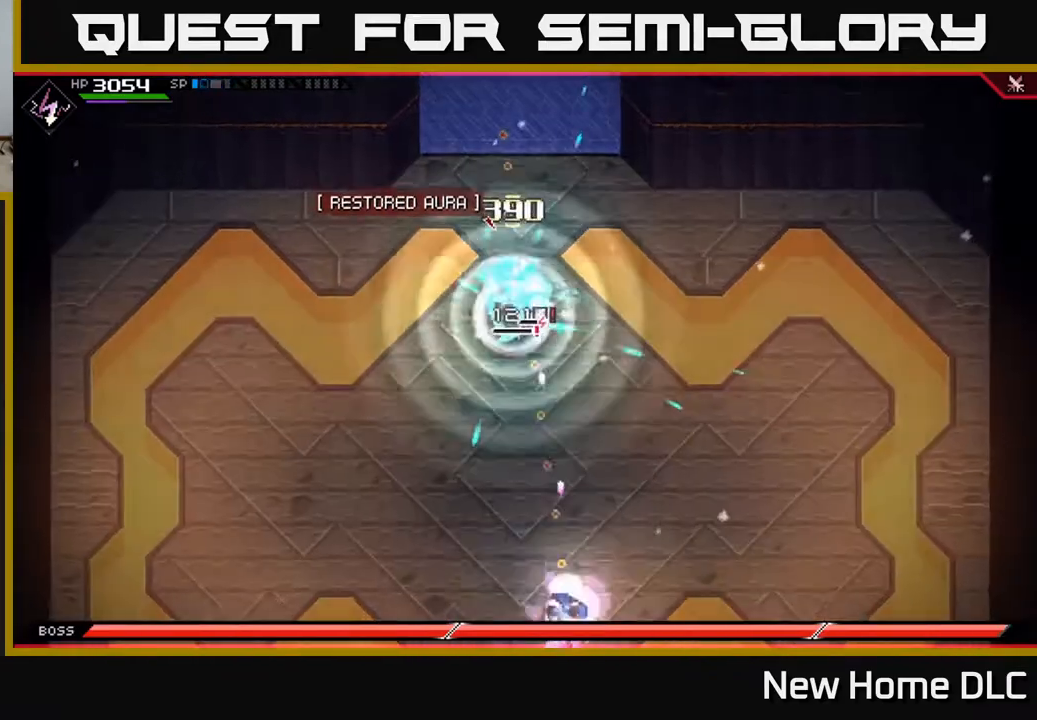
Gameplay with a controller (Xbox layout); each line is a JSON object with the inputs held at the frame after it. "events" lists button and stick changes between this image and that frame as [ms after this image, input, new state], when the widget could be followed in between.
{"buttons": ["R1"], "left_stick": "center", "right_stick": "up", "events": [[483, "R1", "down"]]}
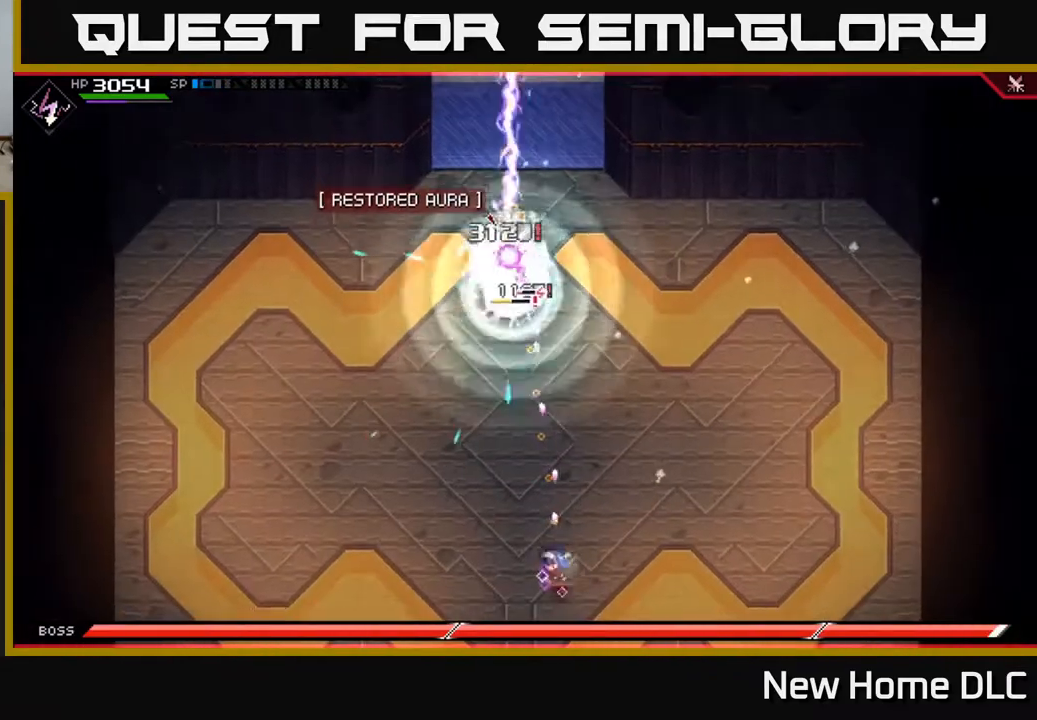
{"buttons": [], "left_stick": "left", "right_stick": "center", "events": [[83, "R1", "up"], [200, "left_stick", "left"], [250, "left_stick", "down-left"], [350, "left_stick", "left"], [367, "right_stick", "center"]]}
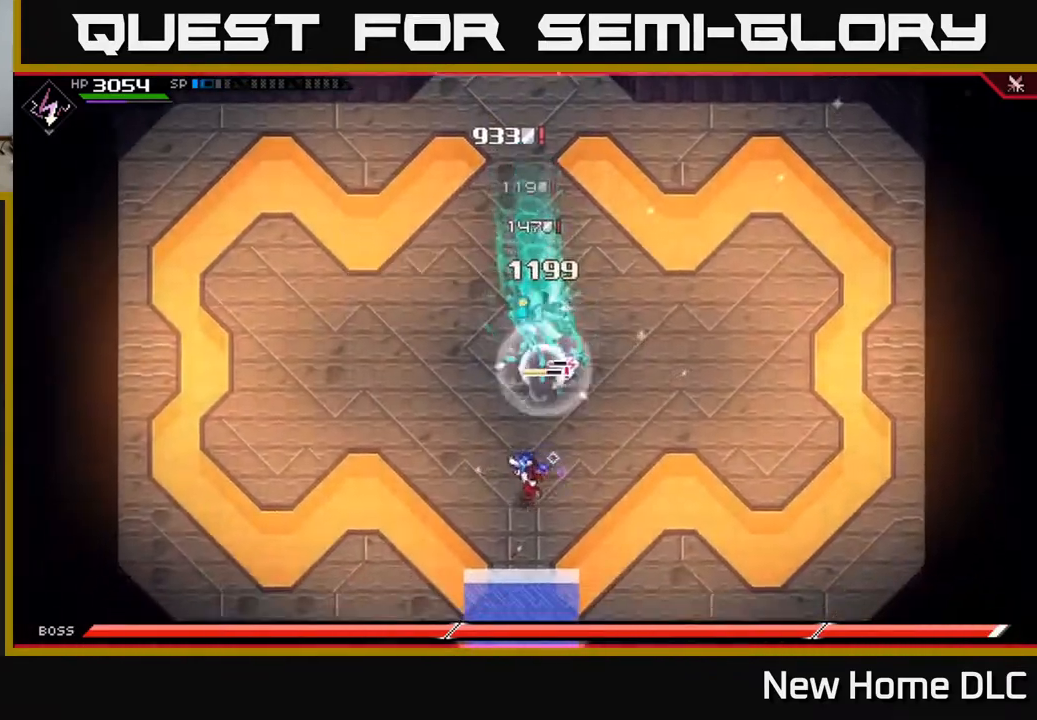
{"buttons": ["L1"], "left_stick": "up-left", "right_stick": "center", "events": [[83, "L1", "down"], [183, "L1", "up"], [267, "L1", "down"], [267, "left_stick", "up-left"], [350, "L1", "up"], [433, "L1", "down"]]}
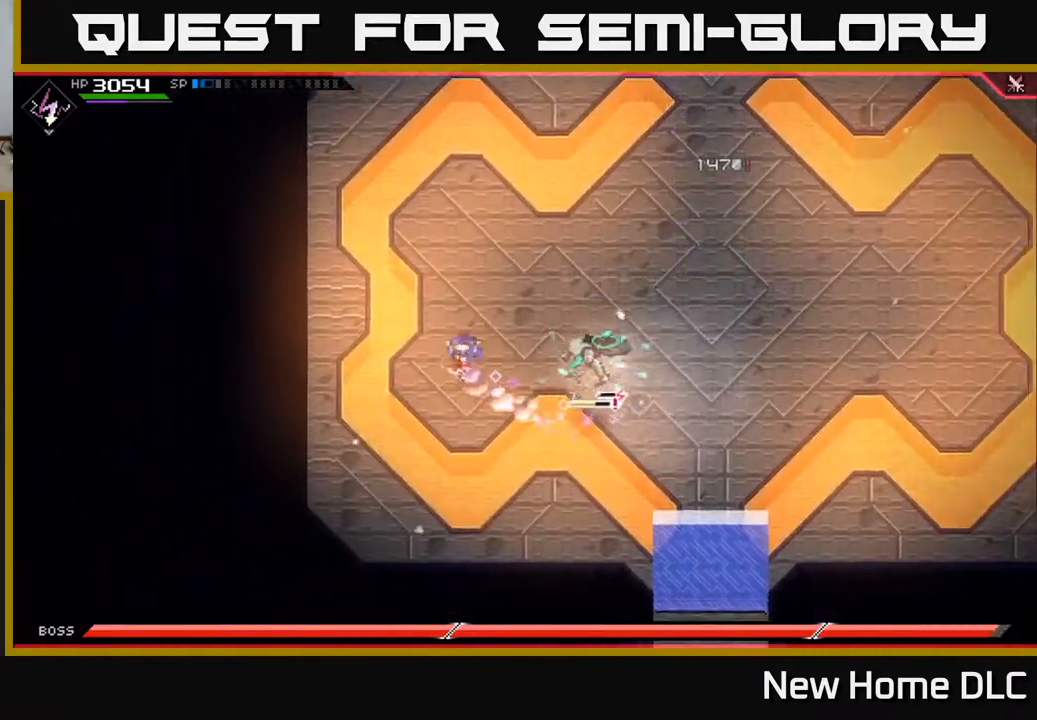
{"buttons": [], "left_stick": "up", "right_stick": "down-right", "events": [[50, "L1", "up"], [150, "L1", "down"], [233, "L1", "up"], [267, "left_stick", "up"], [317, "right_stick", "down"], [433, "right_stick", "down-right"]]}
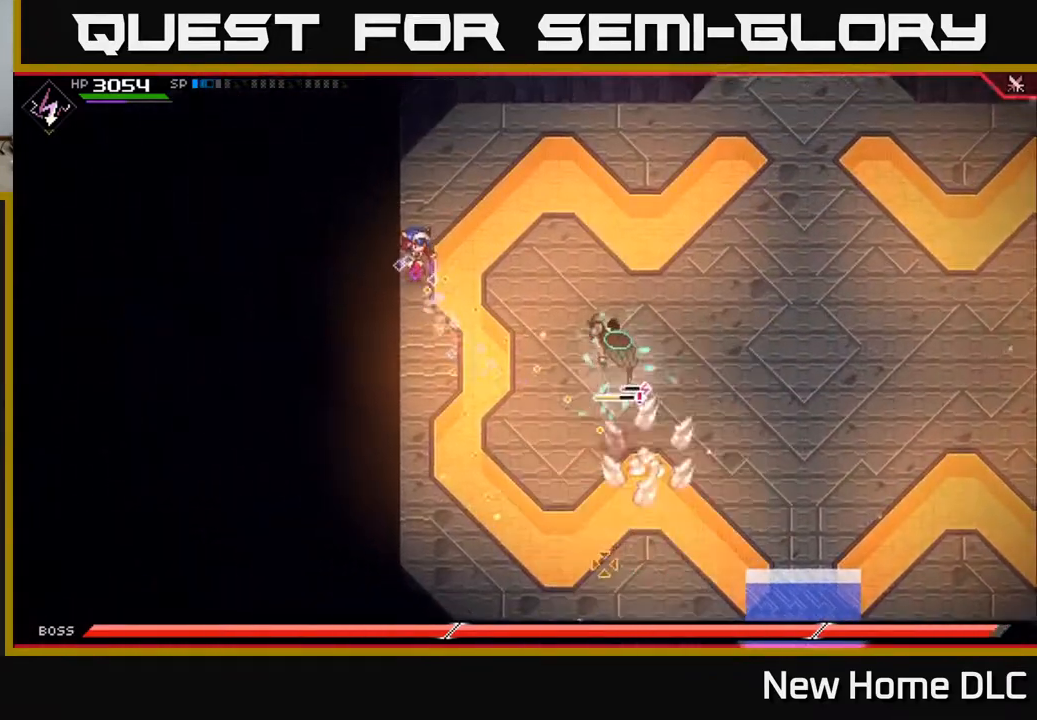
{"buttons": ["L1"], "left_stick": "up", "right_stick": "down-right", "events": [[350, "R1", "down"], [400, "L1", "down"], [433, "R1", "up"]]}
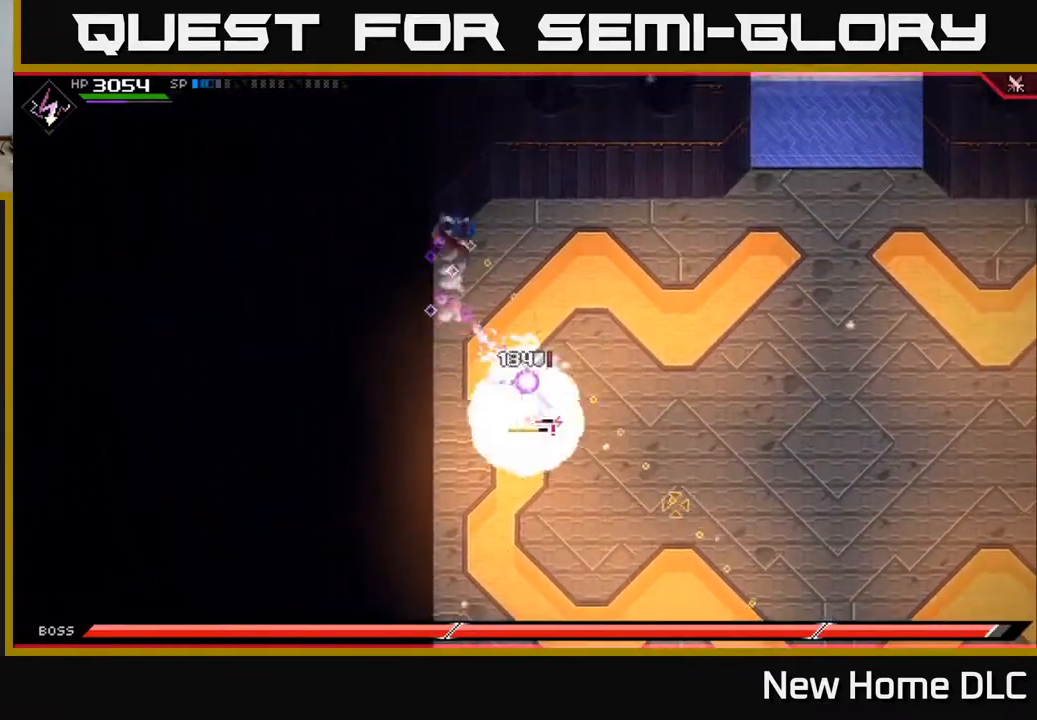
{"buttons": ["L1"], "left_stick": "down", "right_stick": "down", "events": [[33, "L1", "up"], [117, "left_stick", "up-right"], [167, "right_stick", "down"], [417, "left_stick", "down"], [467, "L1", "down"]]}
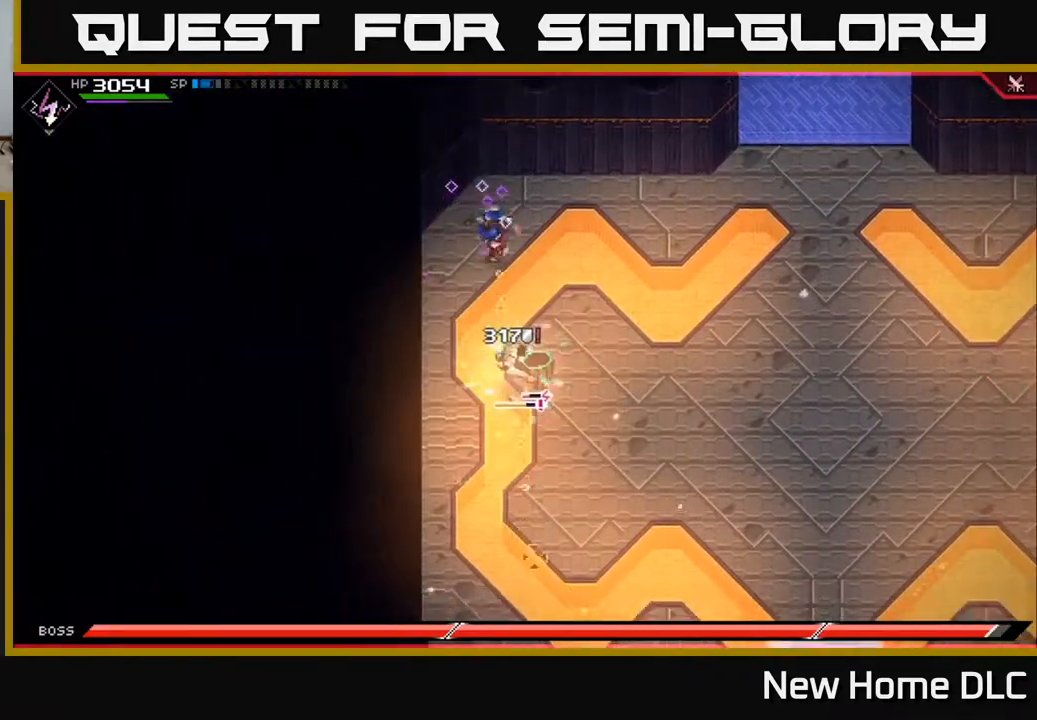
{"buttons": [], "left_stick": "down", "right_stick": "center", "events": [[83, "L1", "up"], [183, "right_stick", "center"], [233, "X", "down"], [317, "X", "up"], [383, "X", "down"], [467, "X", "up"]]}
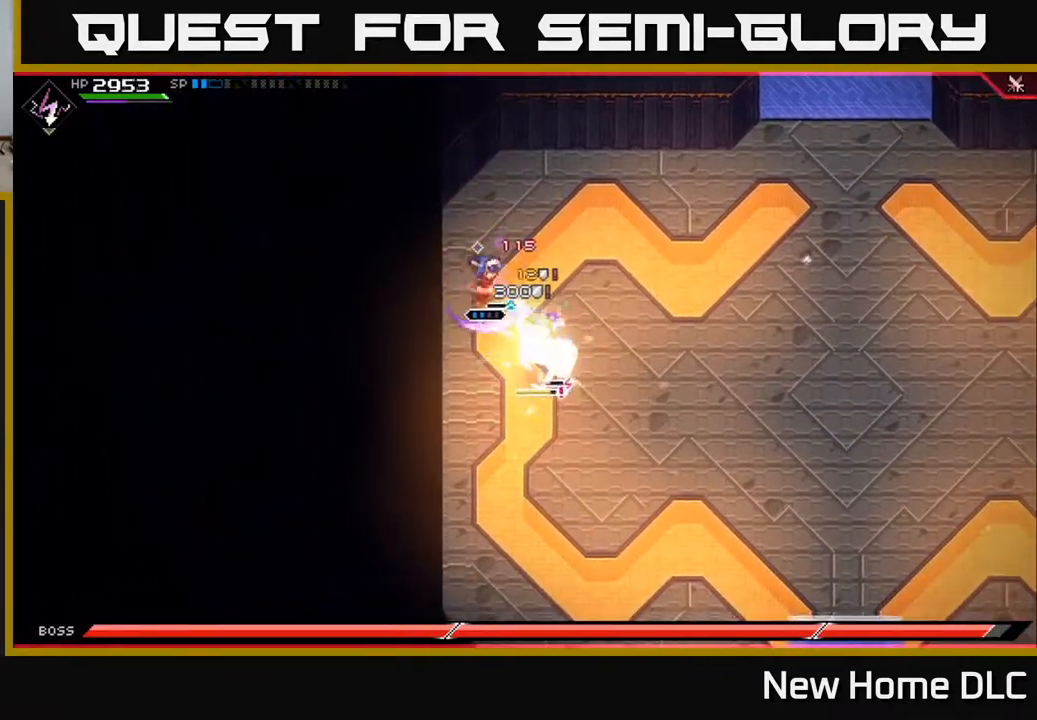
{"buttons": [], "left_stick": "center", "right_stick": "down-right", "events": [[33, "X", "down"], [133, "X", "up"], [167, "left_stick", "down-right"], [283, "right_stick", "down-right"], [333, "left_stick", "center"]]}
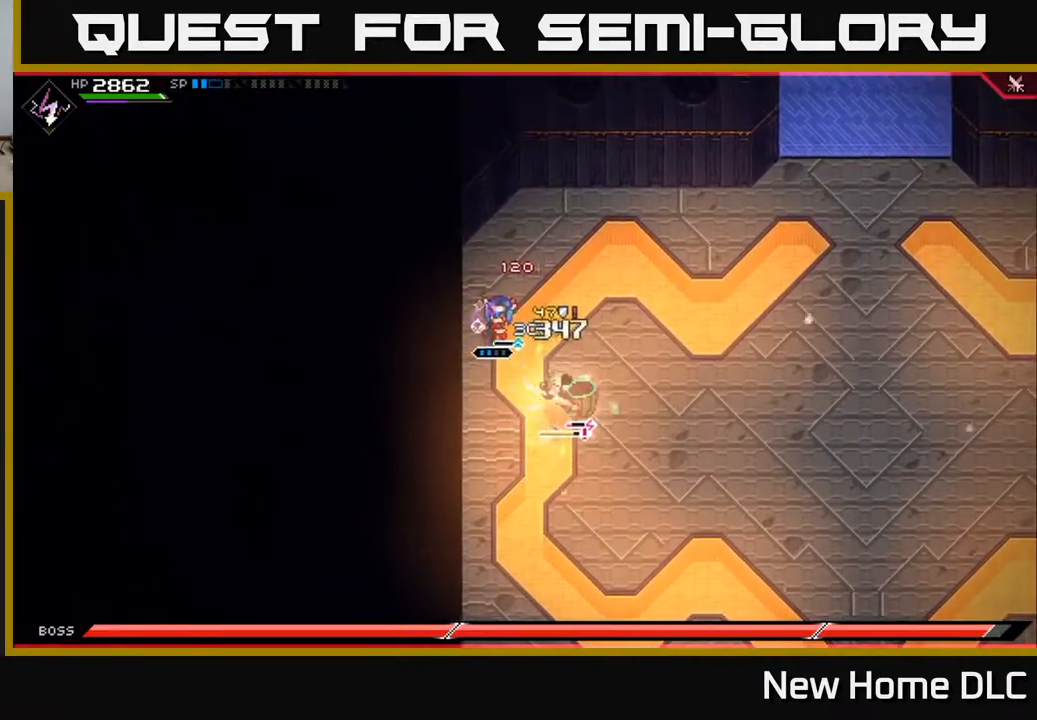
{"buttons": ["R1"], "left_stick": "center", "right_stick": "down-right", "events": [[433, "R1", "down"]]}
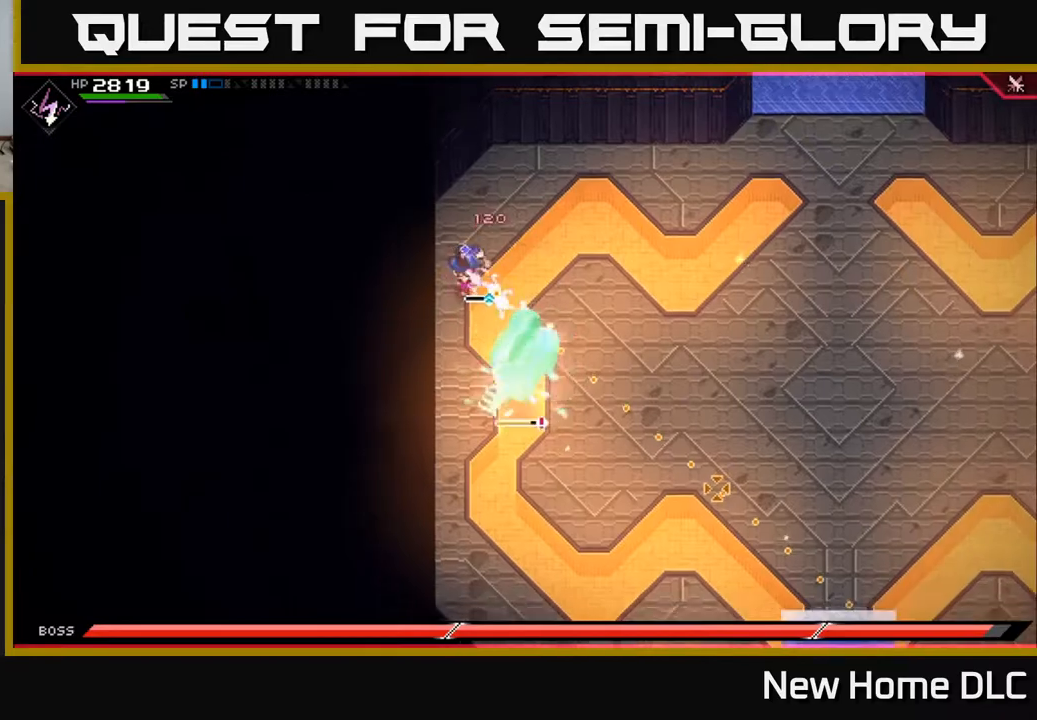
{"buttons": ["R1"], "left_stick": "down", "right_stick": "down", "events": [[33, "R1", "up"], [283, "right_stick", "down"], [383, "left_stick", "down"], [467, "R1", "down"]]}
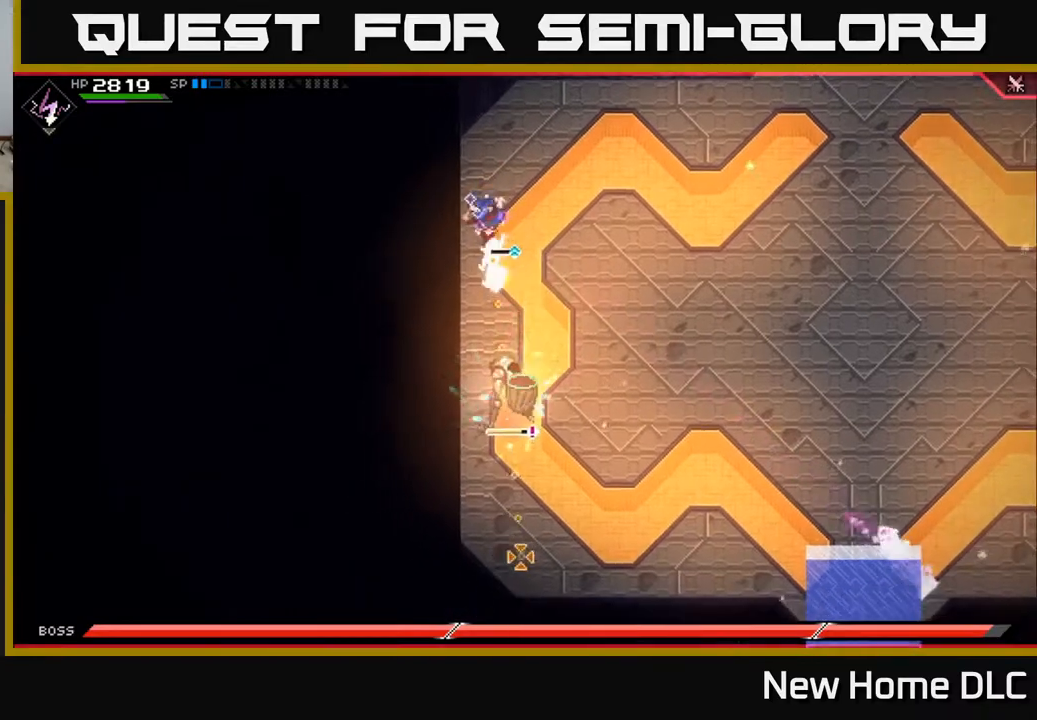
{"buttons": [], "left_stick": "down-right", "right_stick": "down", "events": [[83, "R1", "up"], [217, "left_stick", "down-right"]]}
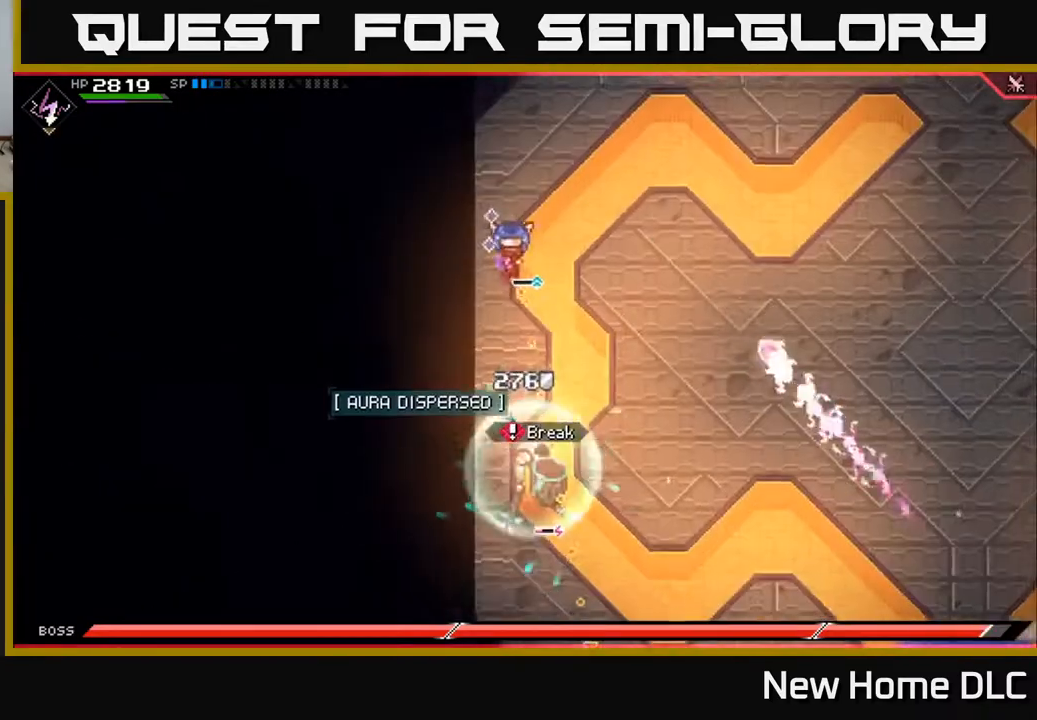
{"buttons": ["X"], "left_stick": "down", "right_stick": "center", "events": [[83, "left_stick", "down"], [117, "R1", "down"], [233, "R1", "up"], [300, "right_stick", "center"], [317, "L1", "down"], [400, "L1", "up"], [483, "X", "down"]]}
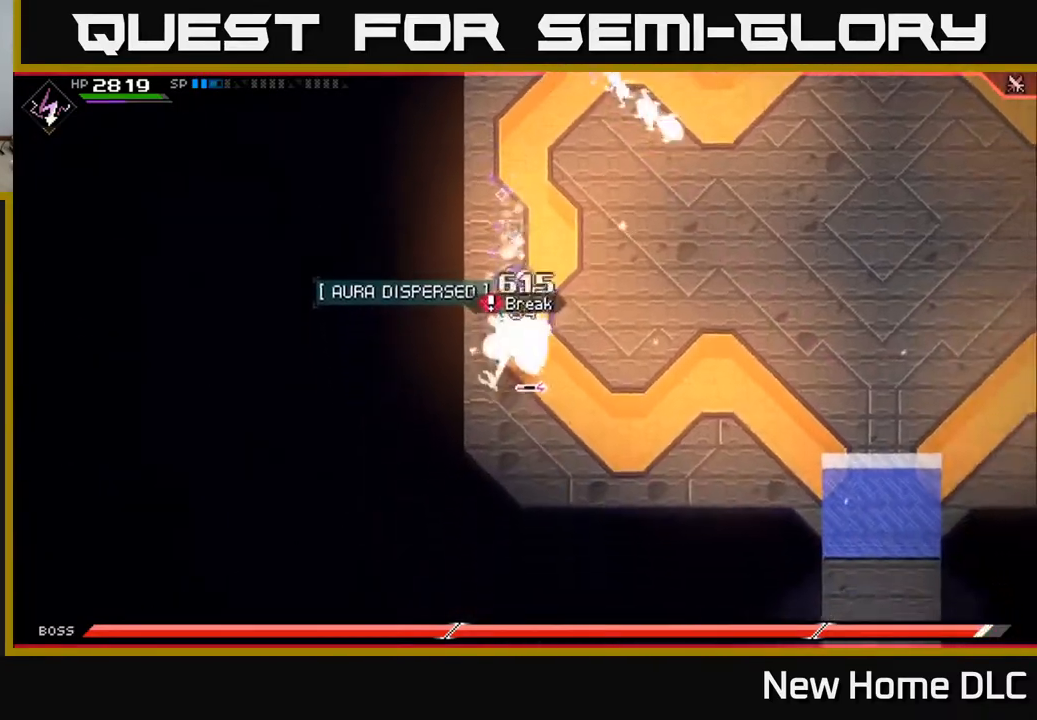
{"buttons": ["X"], "left_stick": "center", "right_stick": "center", "events": [[100, "X", "up"], [150, "X", "down"], [233, "X", "up"], [283, "X", "down"], [383, "X", "up"], [450, "X", "down"], [483, "left_stick", "center"]]}
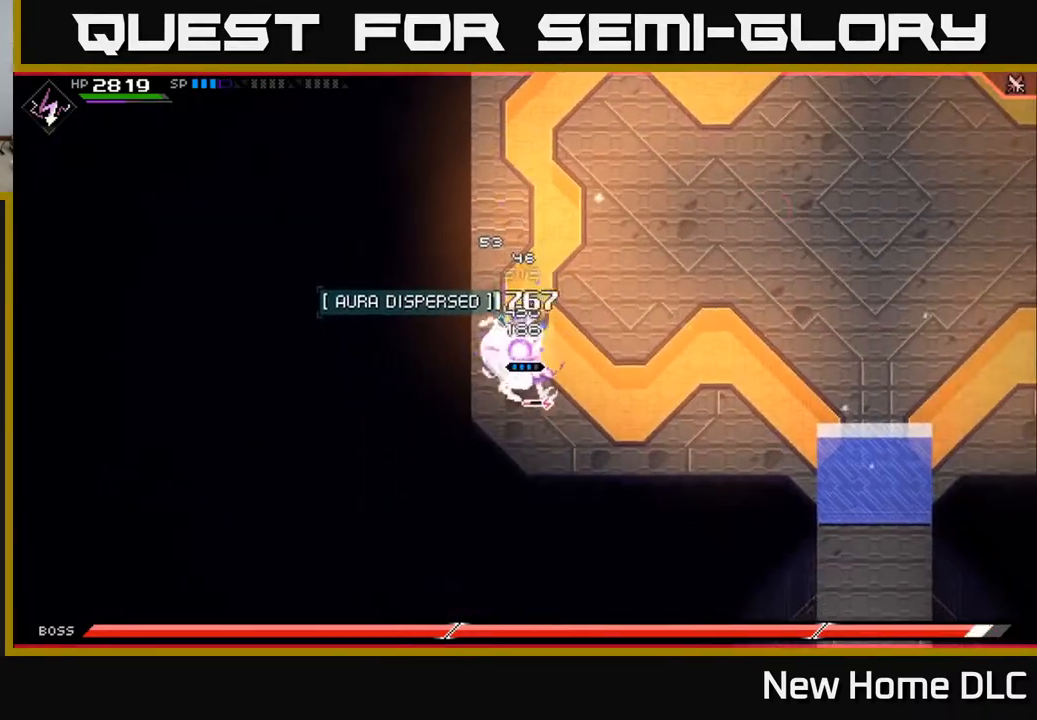
{"buttons": ["X", "R2"], "left_stick": "down", "right_stick": "center", "events": [[50, "X", "up"], [117, "left_stick", "down"], [200, "X", "down"], [217, "R2", "down"]]}
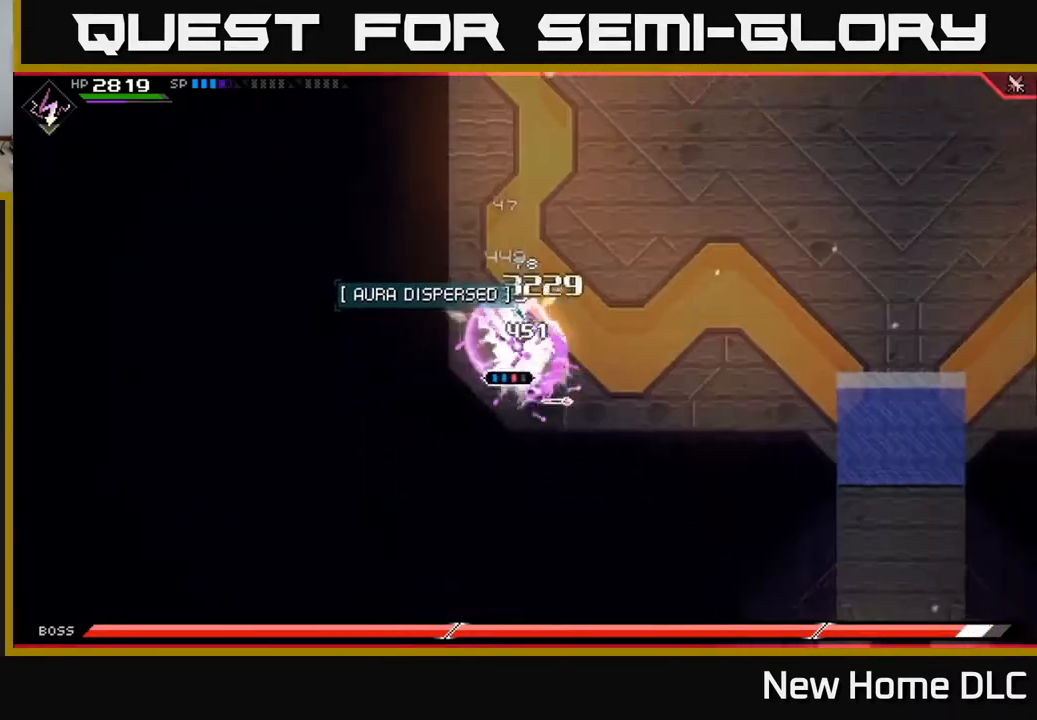
{"buttons": ["X", "R2"], "left_stick": "down", "right_stick": "center", "events": []}
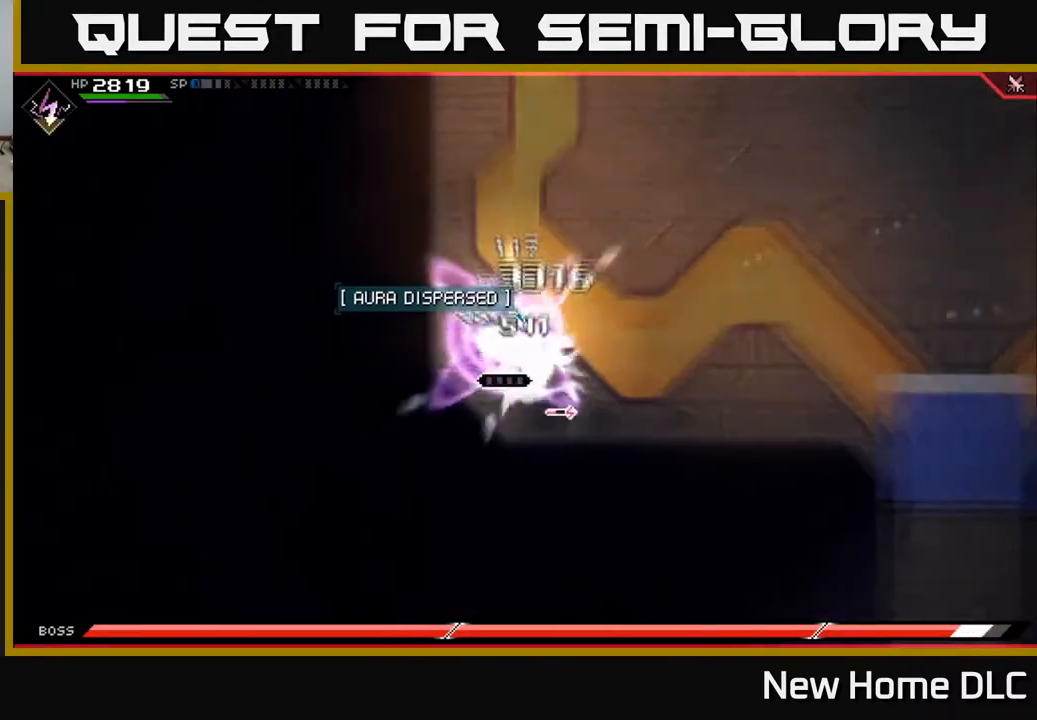
{"buttons": [], "left_stick": "center", "right_stick": "center", "events": [[33, "R2", "up"], [33, "X", "up"], [167, "left_stick", "down-right"], [383, "left_stick", "center"]]}
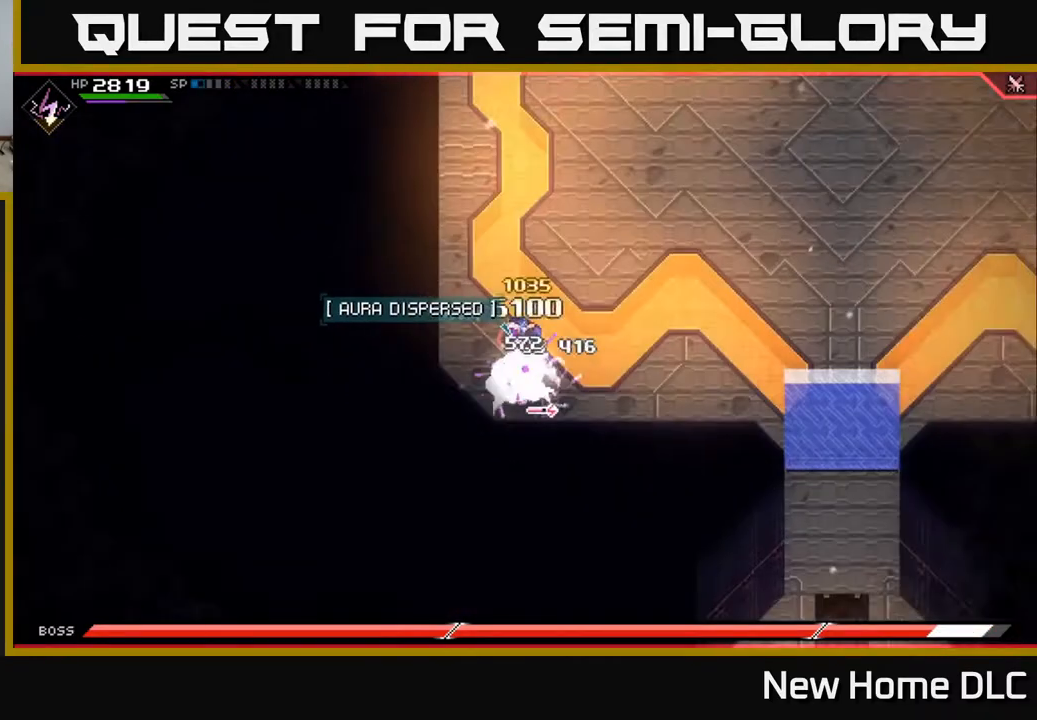
{"buttons": [], "left_stick": "center", "right_stick": "center", "events": []}
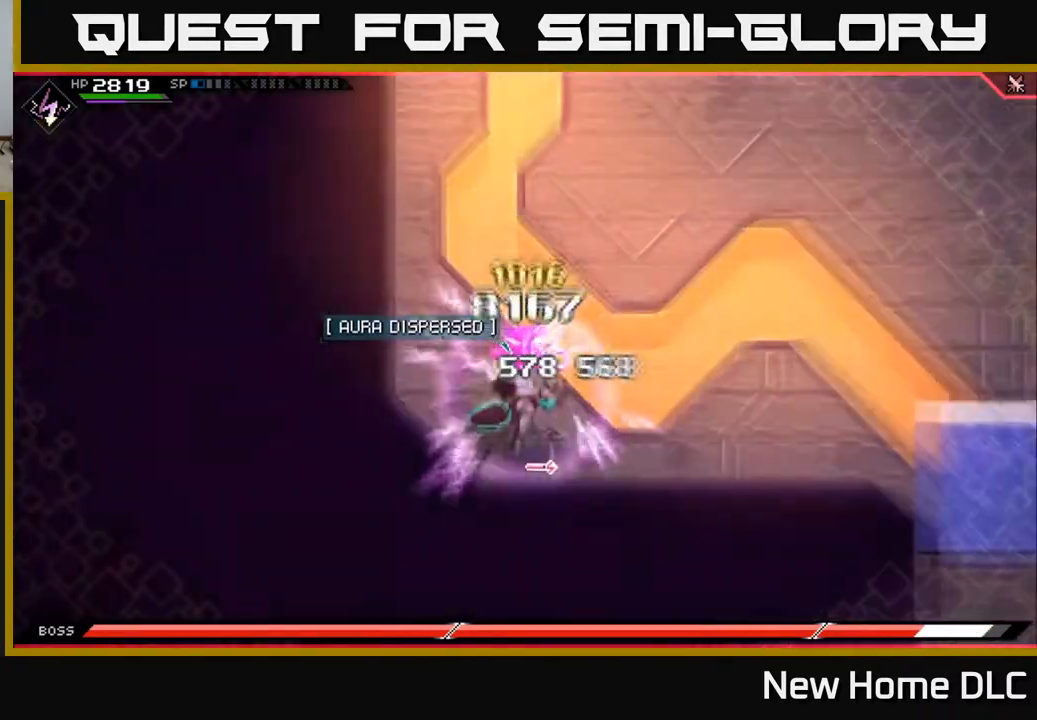
{"buttons": [], "left_stick": "center", "right_stick": "center", "events": []}
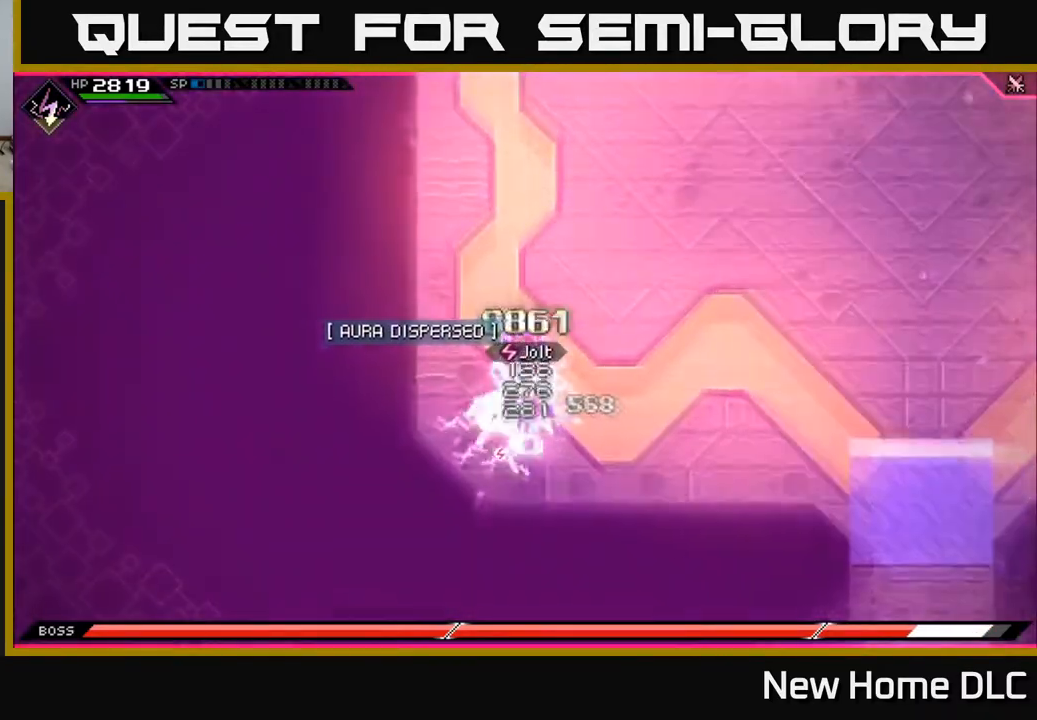
{"buttons": [], "left_stick": "center", "right_stick": "center", "events": []}
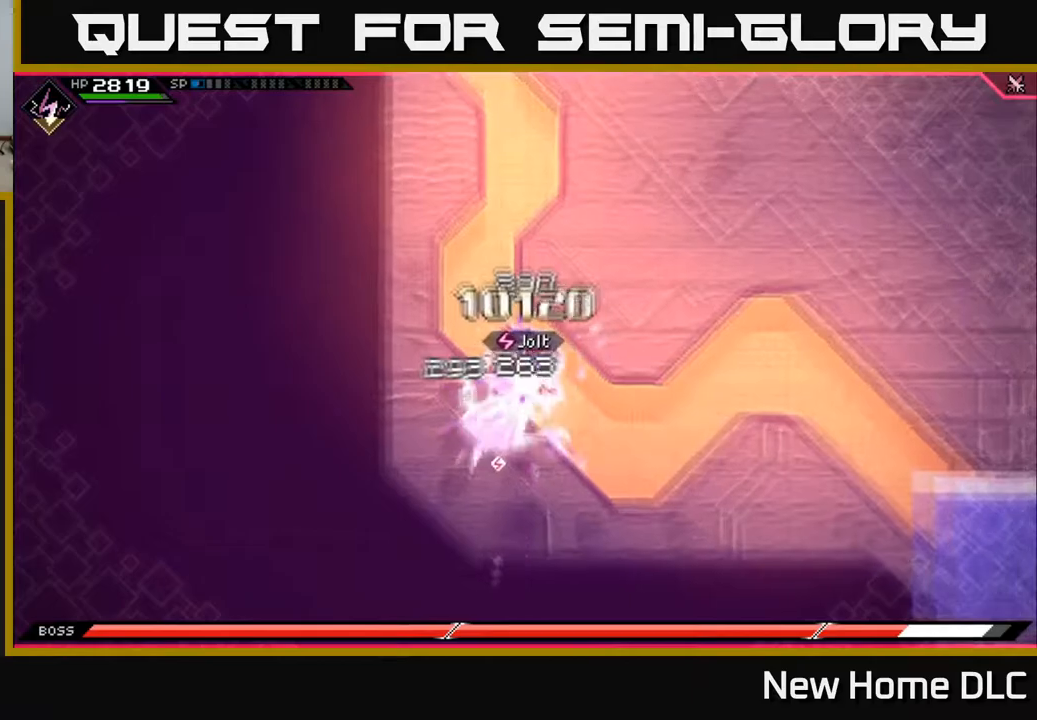
{"buttons": [], "left_stick": "center", "right_stick": "center", "events": []}
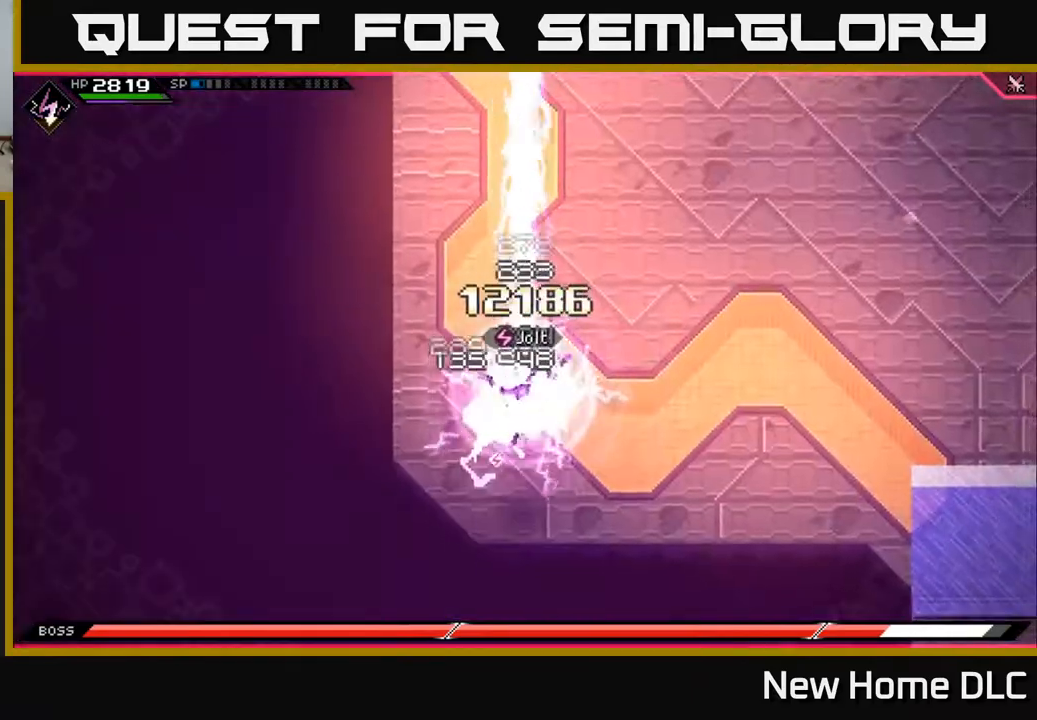
{"buttons": [], "left_stick": "up", "right_stick": "center", "events": [[333, "left_stick", "up"]]}
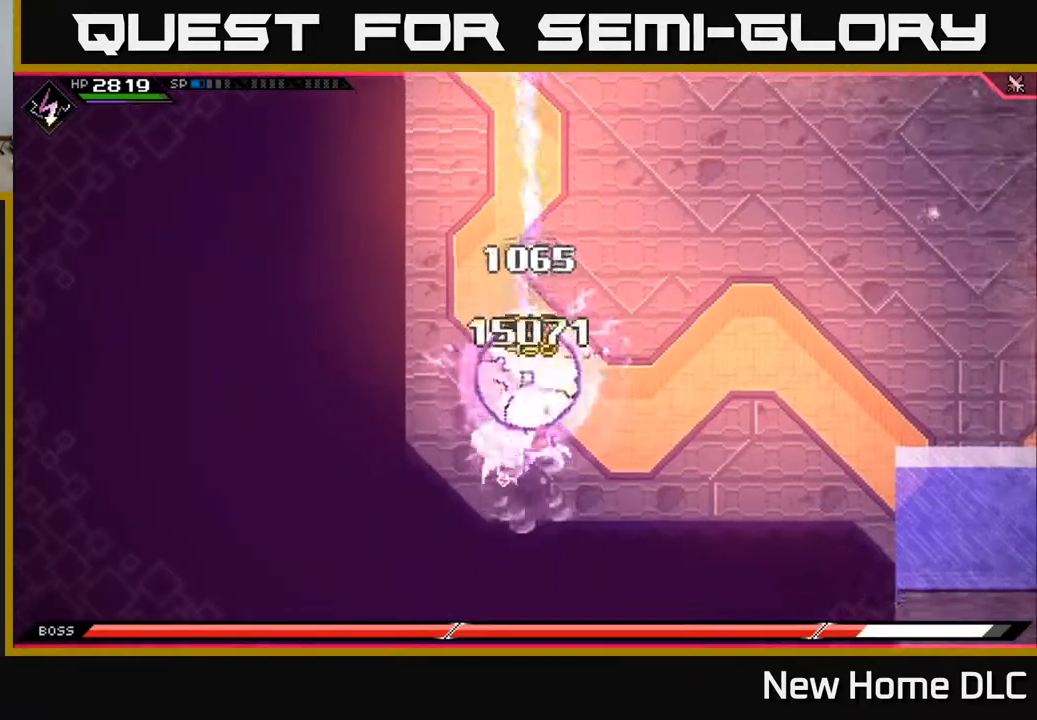
{"buttons": ["L1"], "left_stick": "up", "right_stick": "center", "events": [[100, "L1", "down"], [200, "DPAD_RIGHT", "down"], [250, "DPAD_RIGHT", "up"], [267, "L1", "up"], [450, "L1", "down"]]}
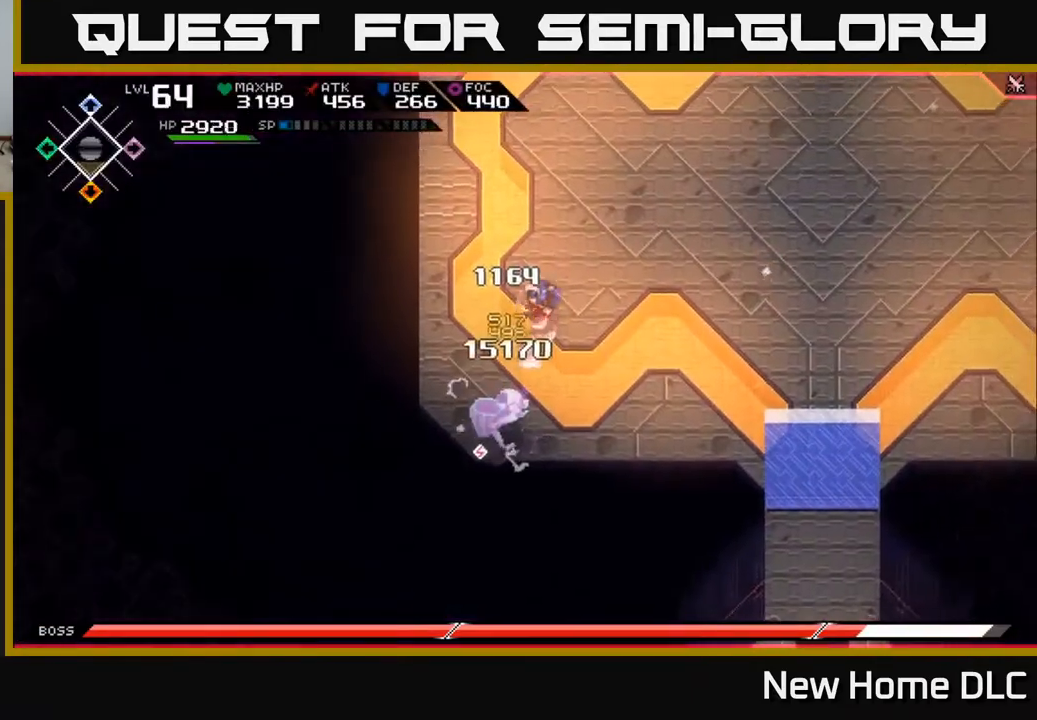
{"buttons": [], "left_stick": "up", "right_stick": "down-left", "events": [[50, "L1", "up"], [133, "L1", "down"], [200, "right_stick", "down-left"], [217, "L1", "up"]]}
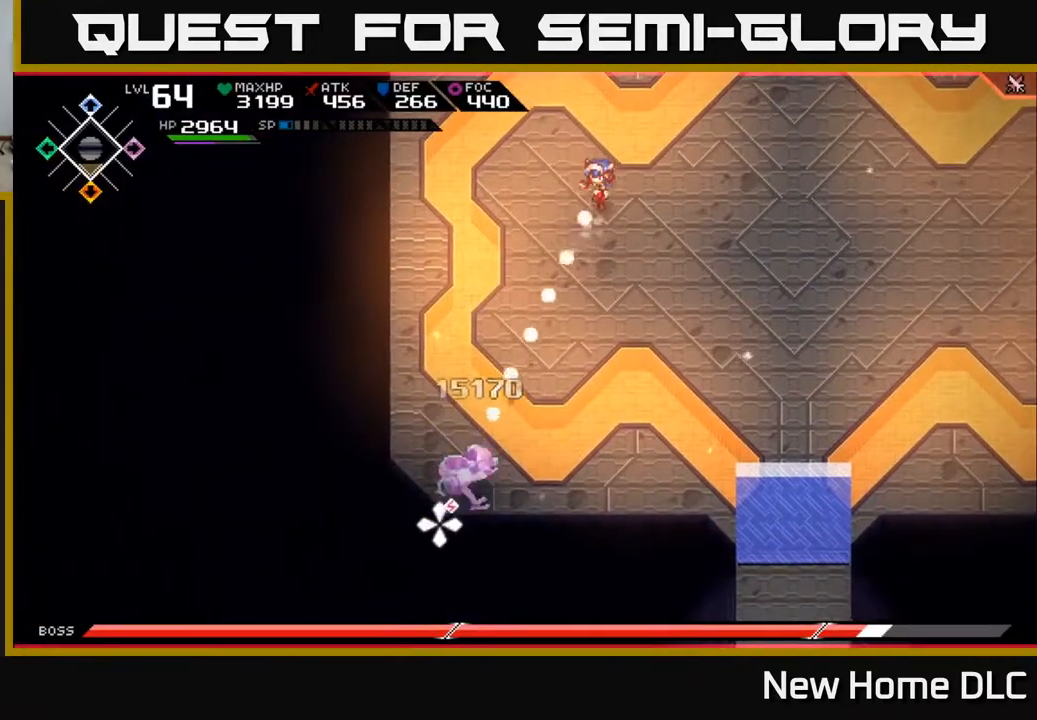
{"buttons": [], "left_stick": "up", "right_stick": "down-left", "events": [[117, "R1", "down"], [233, "R1", "up"]]}
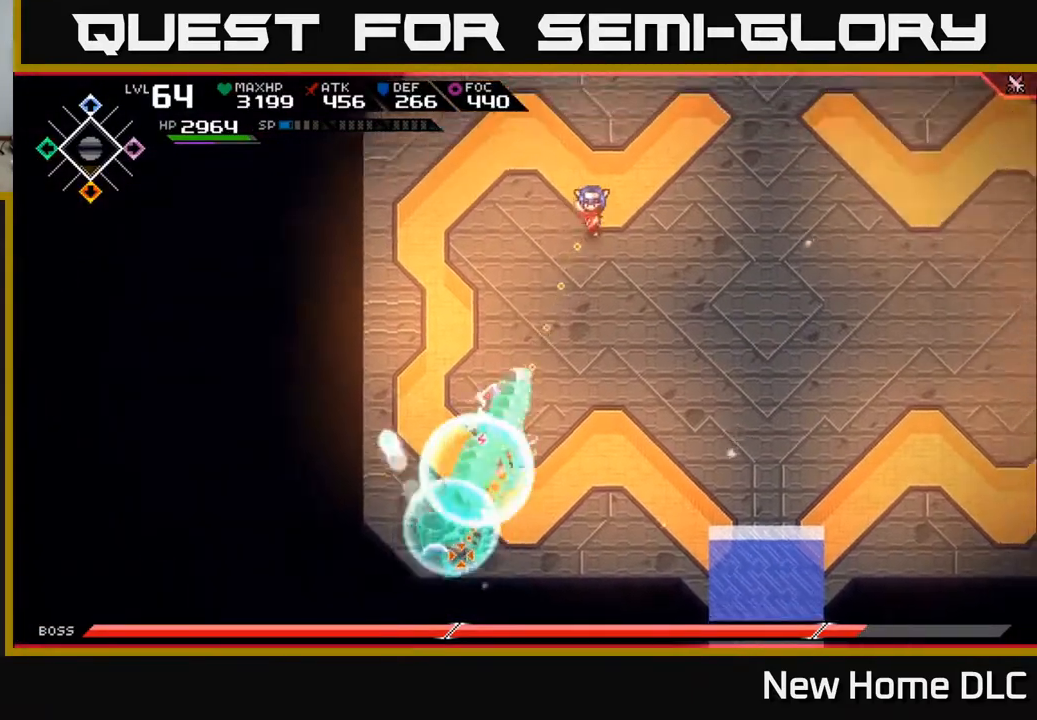
{"buttons": ["L1"], "left_stick": "up-right", "right_stick": "down", "events": [[167, "R1", "down"], [217, "L1", "down"], [267, "R1", "up"], [283, "right_stick", "down"], [333, "L1", "up"], [367, "left_stick", "up-right"], [483, "L1", "down"]]}
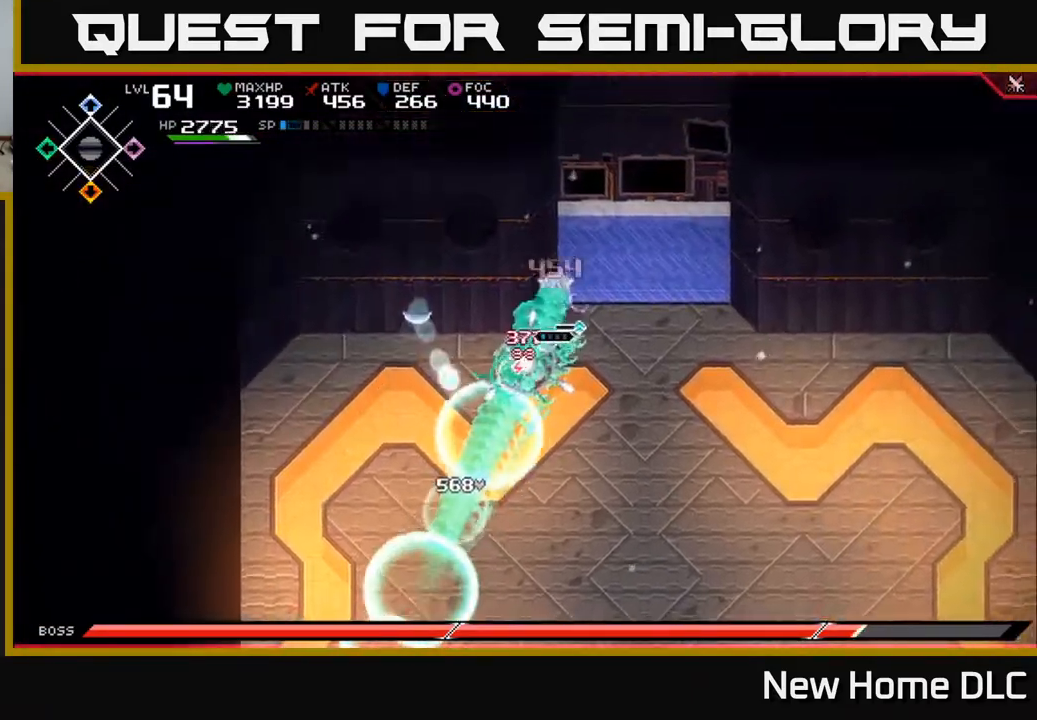
{"buttons": ["X"], "left_stick": "down", "right_stick": "center", "events": [[100, "L1", "up"], [133, "left_stick", "right"], [333, "right_stick", "center"], [350, "left_stick", "center"], [450, "X", "down"], [500, "left_stick", "down"]]}
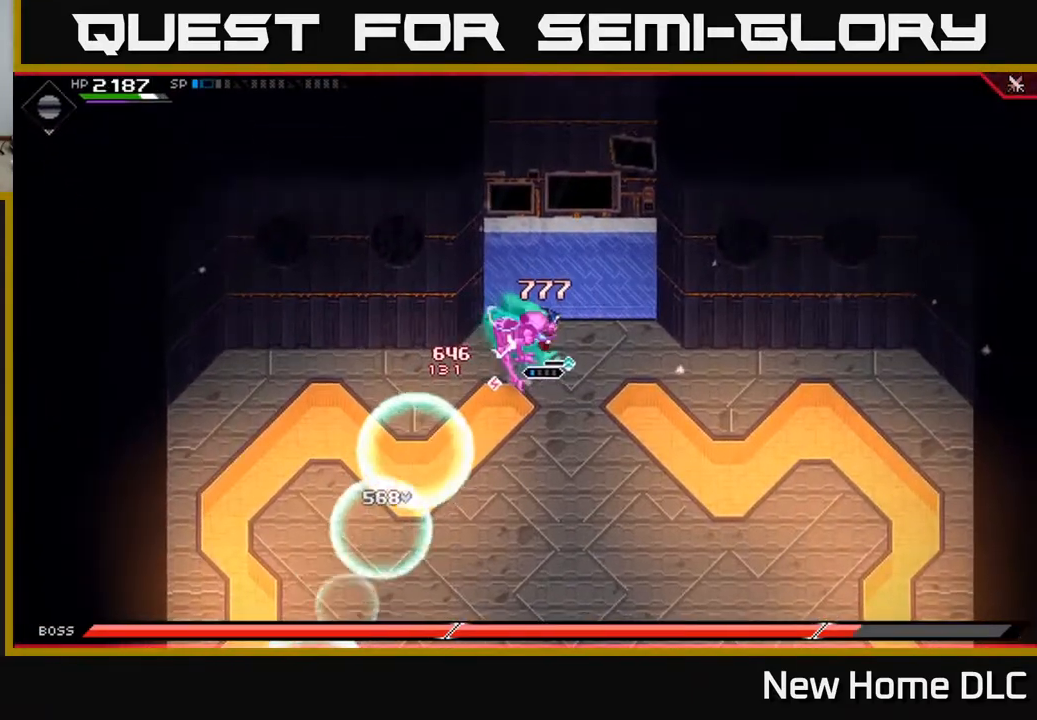
{"buttons": ["X"], "left_stick": "up-right", "right_stick": "center", "events": [[33, "X", "up"], [100, "X", "down"], [183, "X", "up"], [217, "left_stick", "left"], [250, "X", "down"], [367, "X", "up"], [433, "X", "down"], [500, "left_stick", "up-right"]]}
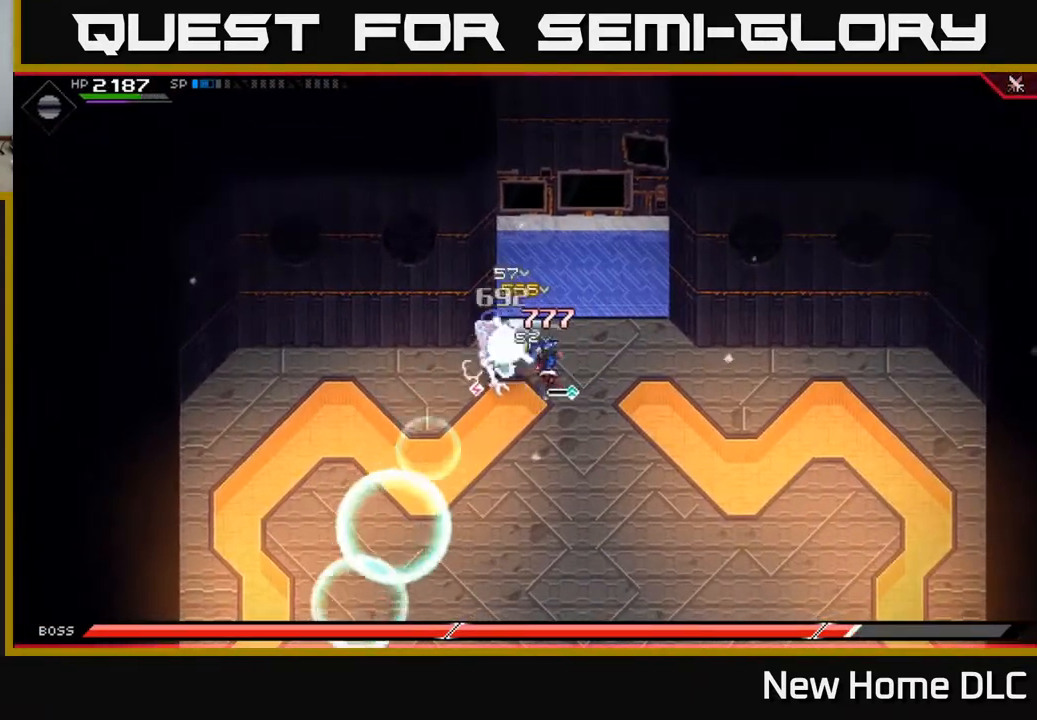
{"buttons": [], "left_stick": "left", "right_stick": "center", "events": [[33, "X", "up"], [83, "X", "down"], [133, "left_stick", "up-left"], [200, "X", "up"], [233, "left_stick", "down-left"], [267, "X", "down"], [367, "X", "up"], [367, "left_stick", "left"]]}
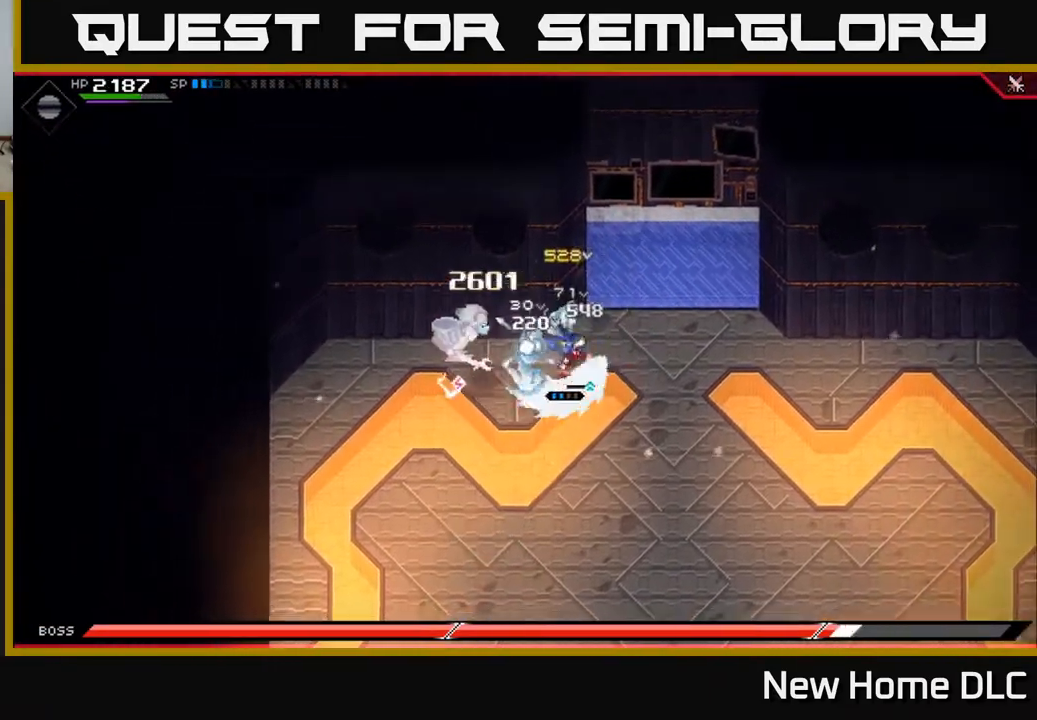
{"buttons": [], "left_stick": "left", "right_stick": "center", "events": [[50, "left_stick", "down-left"], [100, "R2", "down"], [100, "X", "down"], [183, "R2", "up"], [183, "X", "up"], [217, "left_stick", "left"]]}
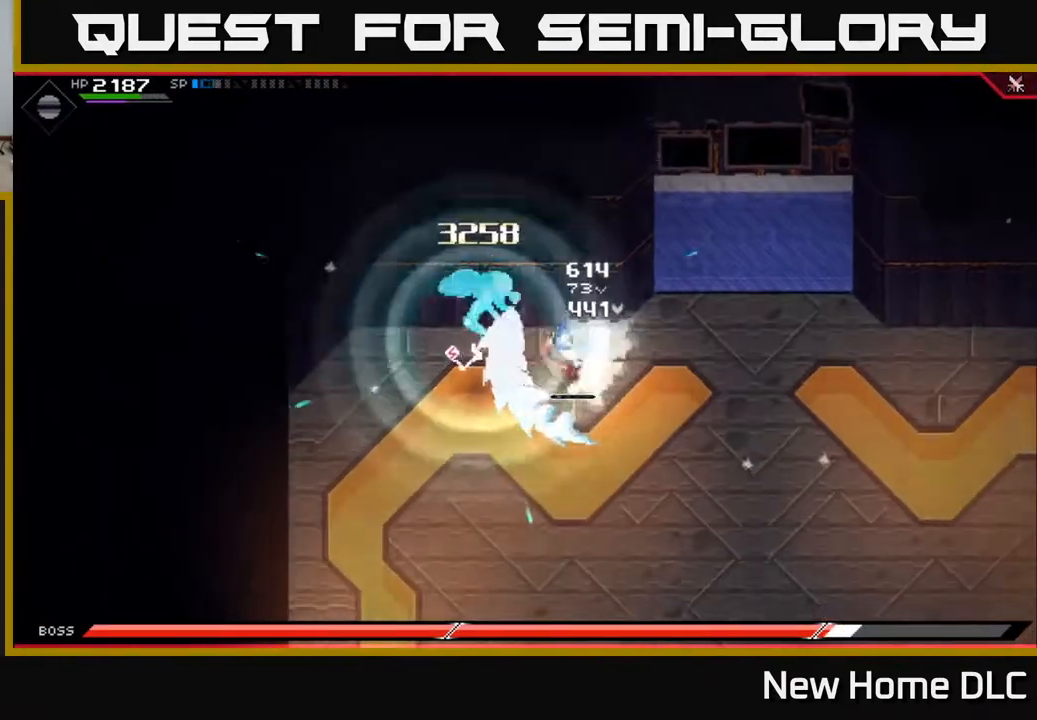
{"buttons": [], "left_stick": "left", "right_stick": "center", "events": [[350, "X", "down"], [417, "X", "up"]]}